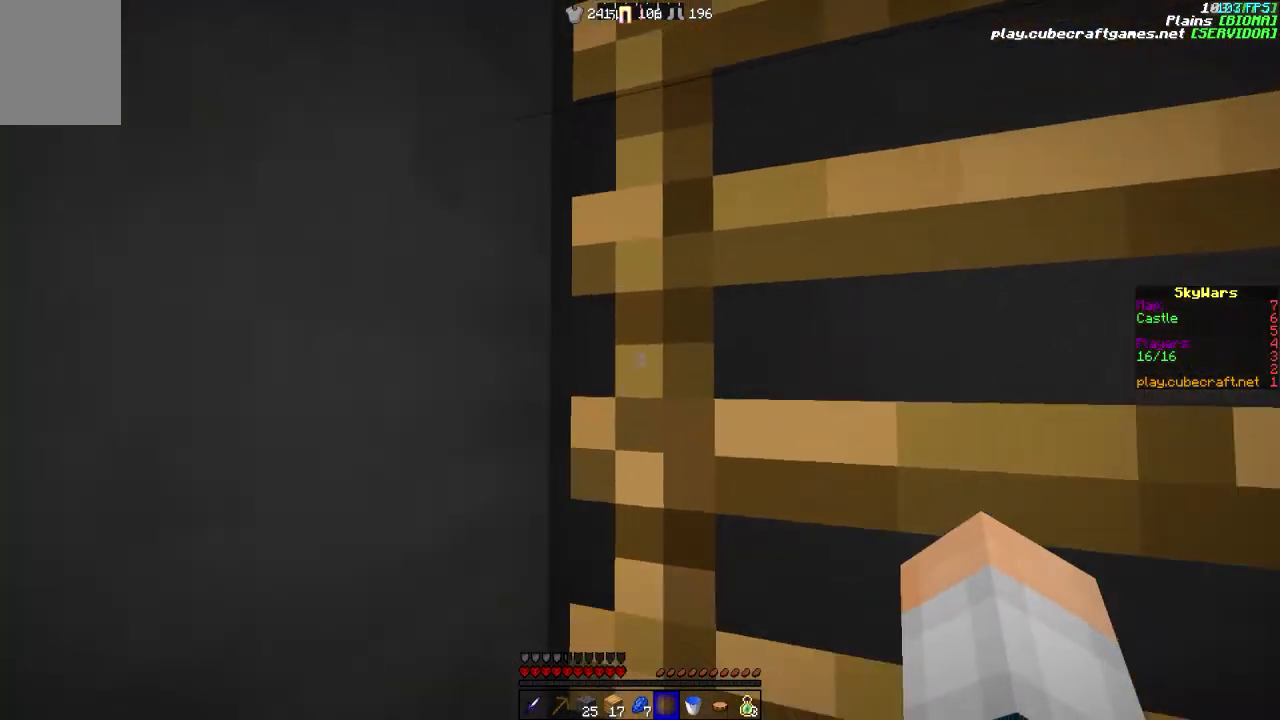
Gameplay with keyboard and mouse; each line is a JSON object with the keys and mouse buttons held at the frame after it. "events" lists presses ("down") and releases ("up") of "a", "d", "s", "w", "mouse_left" and "mouse_right" between this image and that frame as [ms after this image, input, new state], when the widget could be followed in between. "mouse_left", "mouse_right" = the "left", "right" buttons of the "mouse" list. No other keys are recorded. Fast repeated clicks can show as one long hold. Mouse movement is not recorded.
{"keys": ["w"], "mouse": ["left", "right"], "events": [[17, "a", "down"], [267, "a", "up"]]}
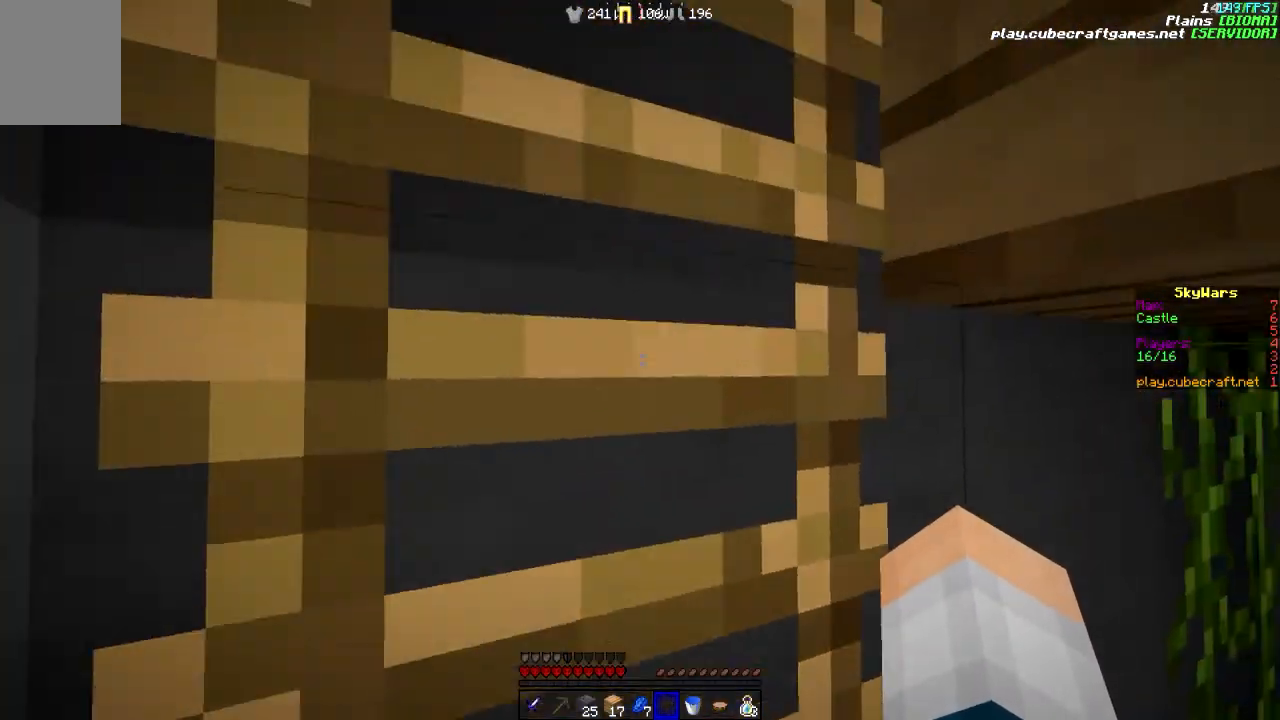
{"keys": ["a", "w"], "mouse": ["left", "right"], "events": [[317, "a", "down"]]}
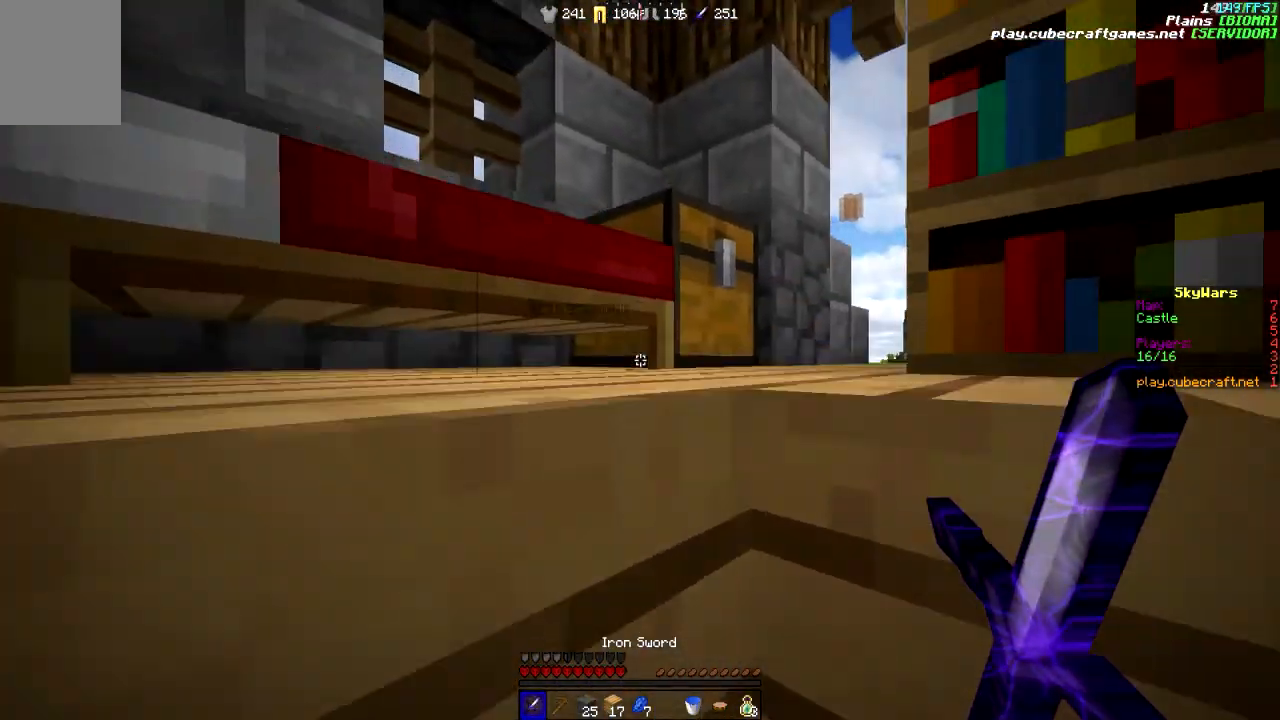
{"keys": ["a", "w"], "mouse": ["left", "right"], "events": []}
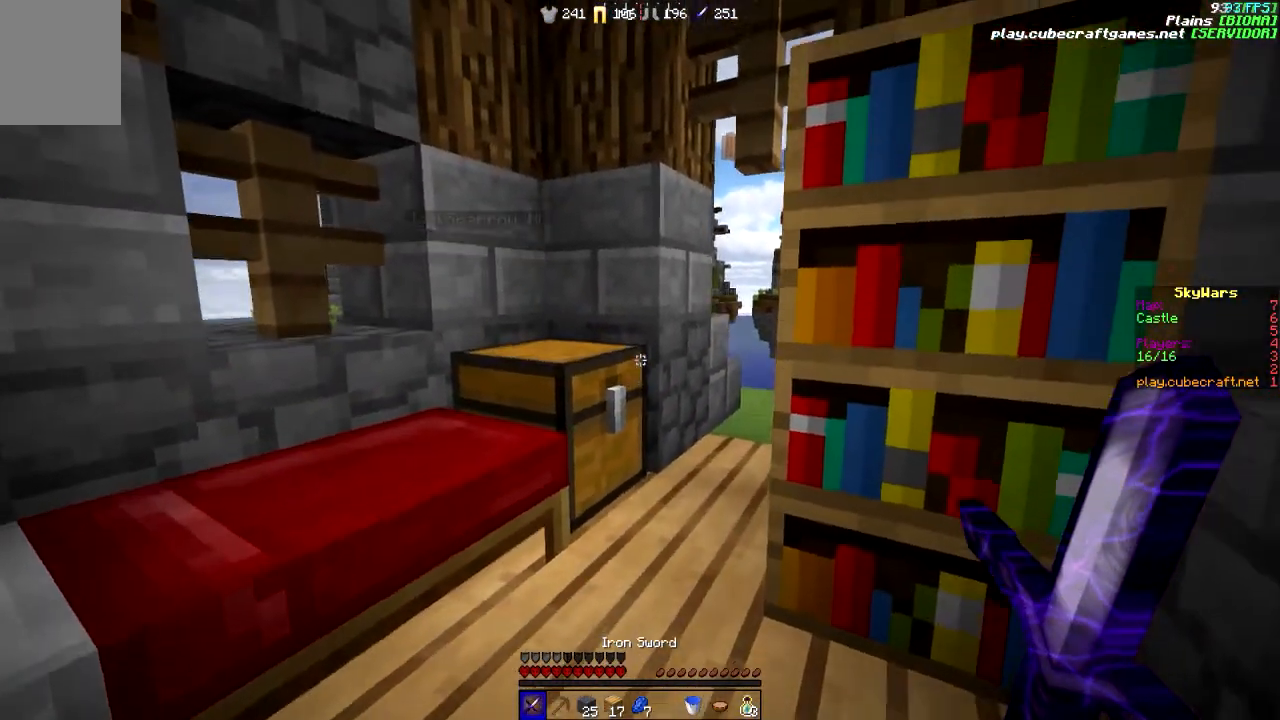
{"keys": ["w"], "mouse": ["right"], "events": [[367, "a", "up"], [483, "mouse_left", "up"]]}
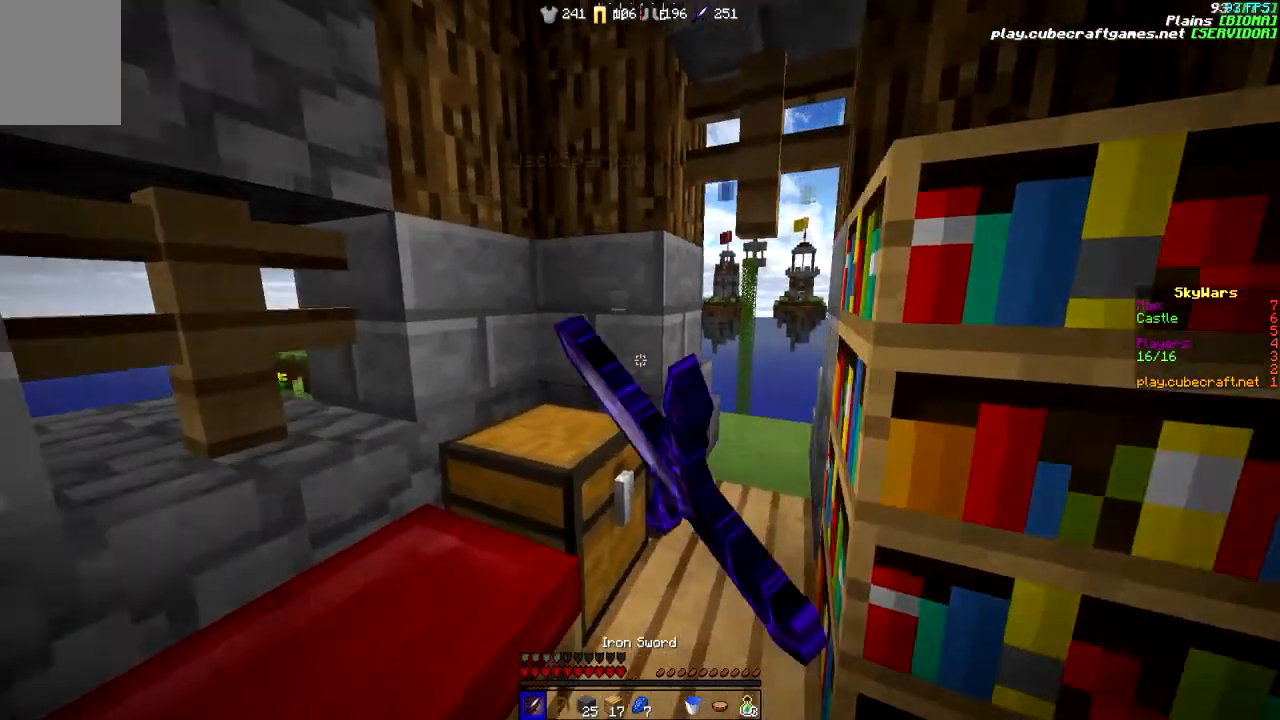
{"keys": ["d"], "mouse": ["left"], "events": [[67, "mouse_left", "down"], [117, "mouse_left", "up"], [183, "mouse_left", "down"], [283, "mouse_left", "up"], [317, "mouse_left", "down"], [383, "mouse_left", "up"], [383, "mouse_right", "up"], [433, "d", "down"], [433, "mouse_left", "down"], [433, "mouse_right", "down"], [483, "mouse_right", "up"], [483, "w", "up"]]}
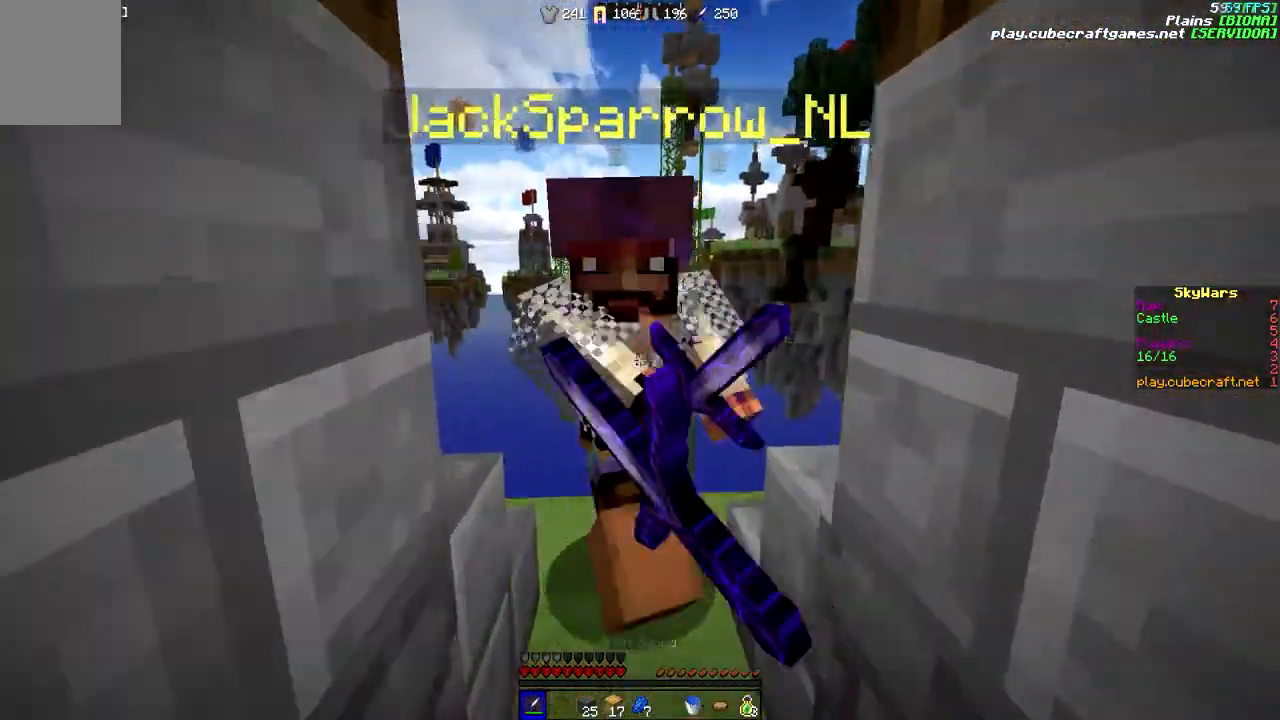
{"keys": ["w"], "mouse": ["left", "right"], "events": [[33, "mouse_left", "up"], [83, "mouse_left", "down"], [83, "mouse_right", "down"], [83, "s", "down"], [133, "d", "up"], [133, "mouse_right", "up"], [167, "a", "down"], [167, "mouse_left", "up"], [217, "a", "up"], [217, "mouse_left", "down"], [217, "mouse_right", "down"], [217, "s", "up"], [267, "mouse_right", "up"], [267, "w", "down"], [317, "mouse_right", "down"], [433, "mouse_left", "up"], [433, "mouse_right", "up"], [483, "mouse_left", "down"], [483, "mouse_right", "down"]]}
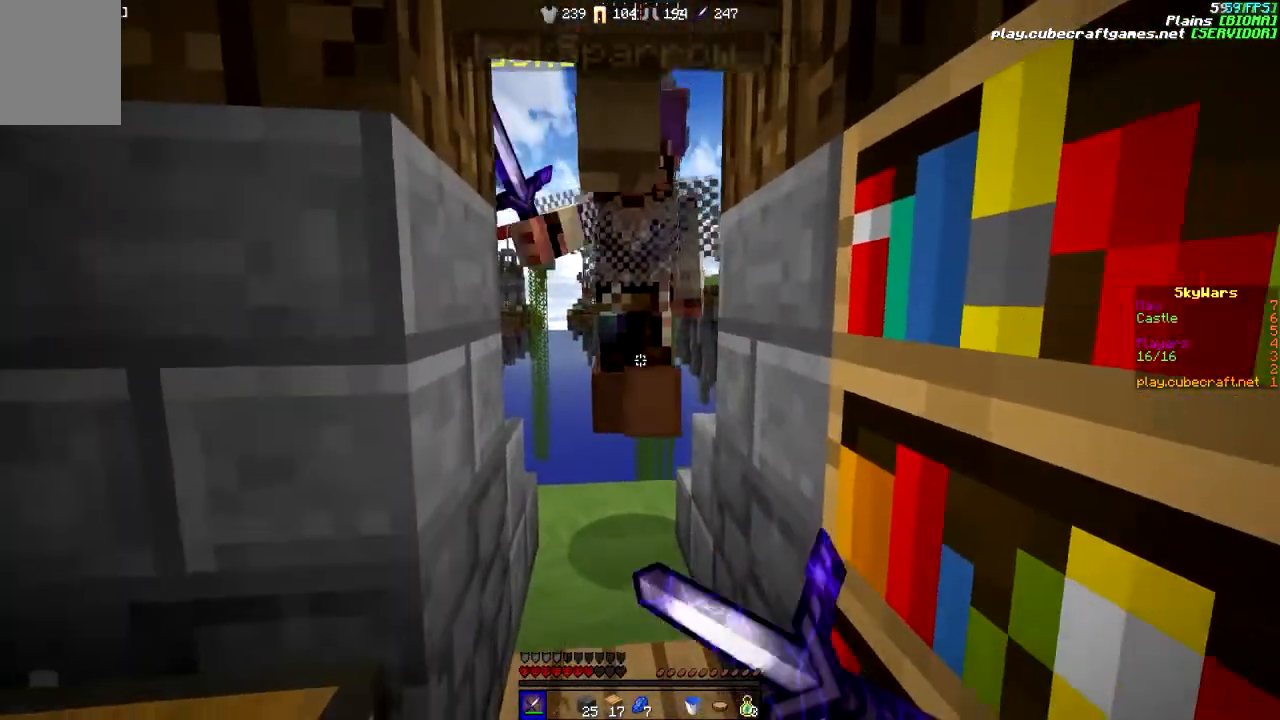
{"keys": ["w"], "mouse": [], "events": [[83, "mouse_left", "up"], [83, "mouse_right", "up"], [133, "mouse_left", "down"], [133, "mouse_right", "down"], [233, "mouse_left", "up"], [233, "mouse_right", "up"], [283, "mouse_left", "down"], [283, "mouse_right", "down"], [333, "mouse_right", "up"], [433, "mouse_right", "down"], [483, "mouse_left", "up"], [483, "mouse_right", "up"]]}
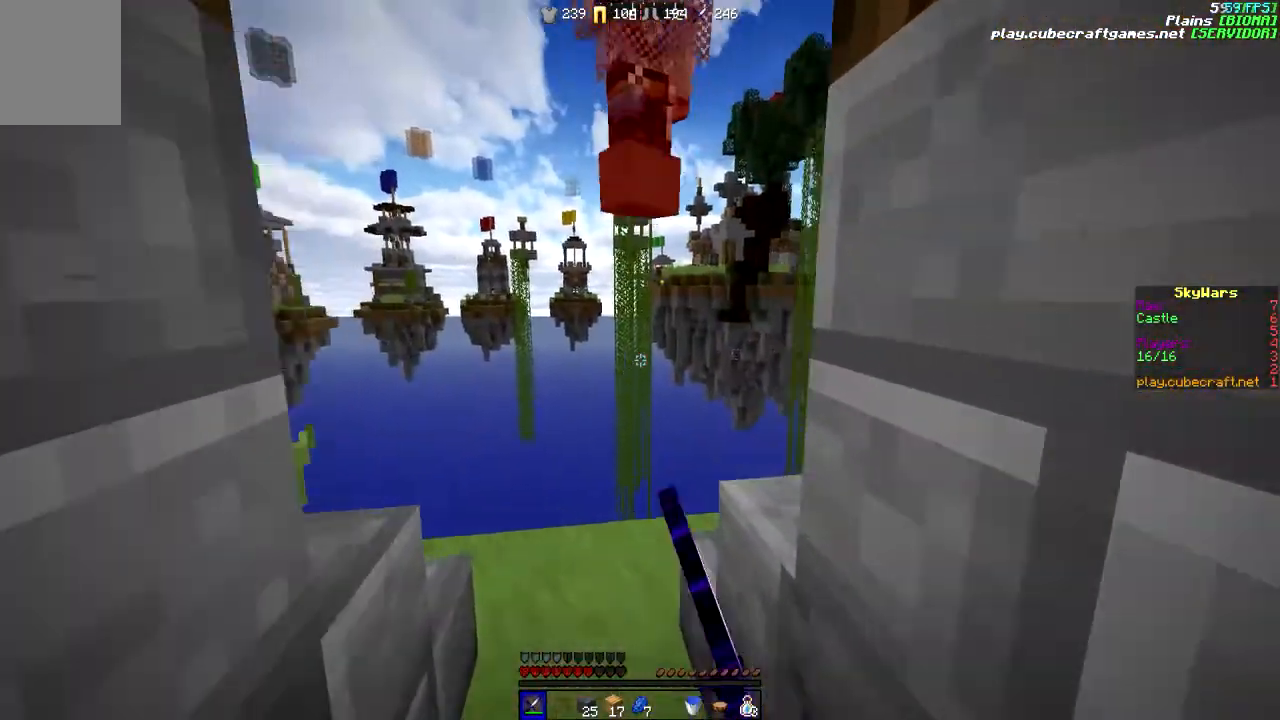
{"keys": [], "mouse": ["left"], "events": [[33, "mouse_left", "down"], [133, "mouse_left", "up"], [133, "w", "up"], [167, "mouse_left", "down"], [283, "mouse_left", "up"], [333, "mouse_left", "down"], [383, "mouse_left", "up"], [467, "mouse_left", "down"]]}
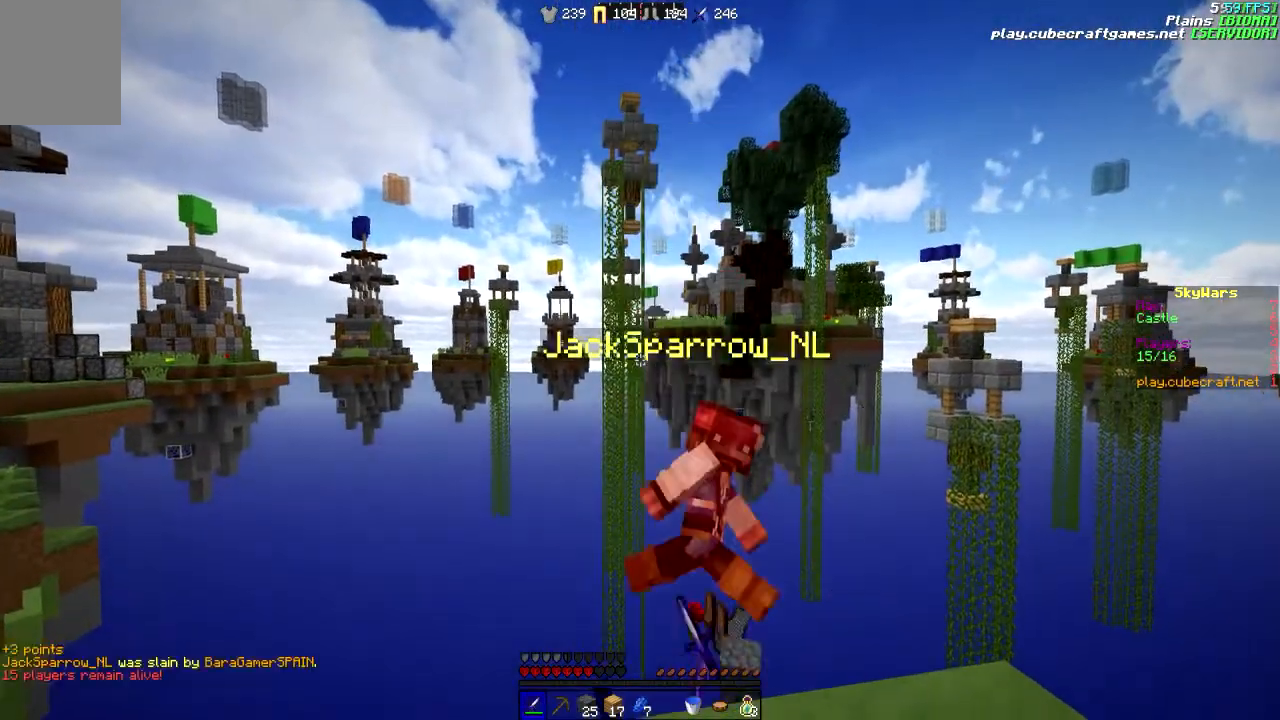
{"keys": [], "mouse": [], "events": [[33, "mouse_left", "up"], [133, "mouse_left", "down"], [183, "mouse_left", "up"]]}
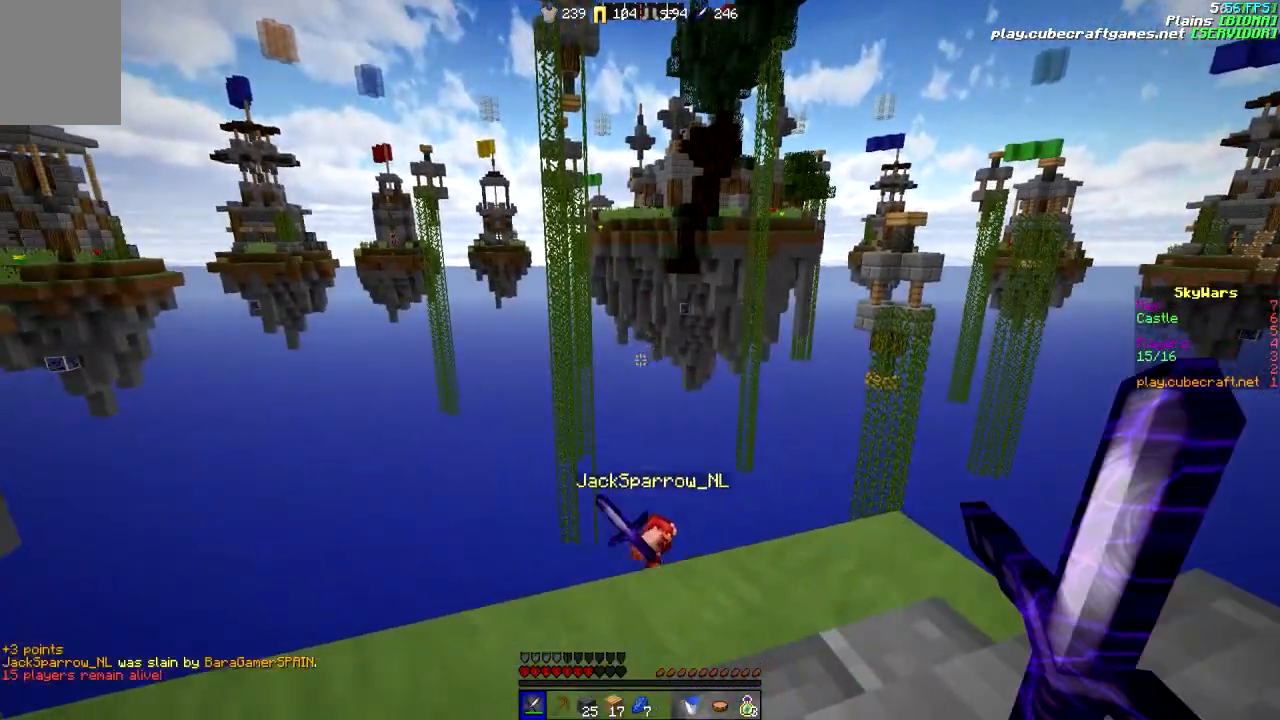
{"keys": [], "mouse": [], "events": [[317, "w", "down"], [467, "w", "up"]]}
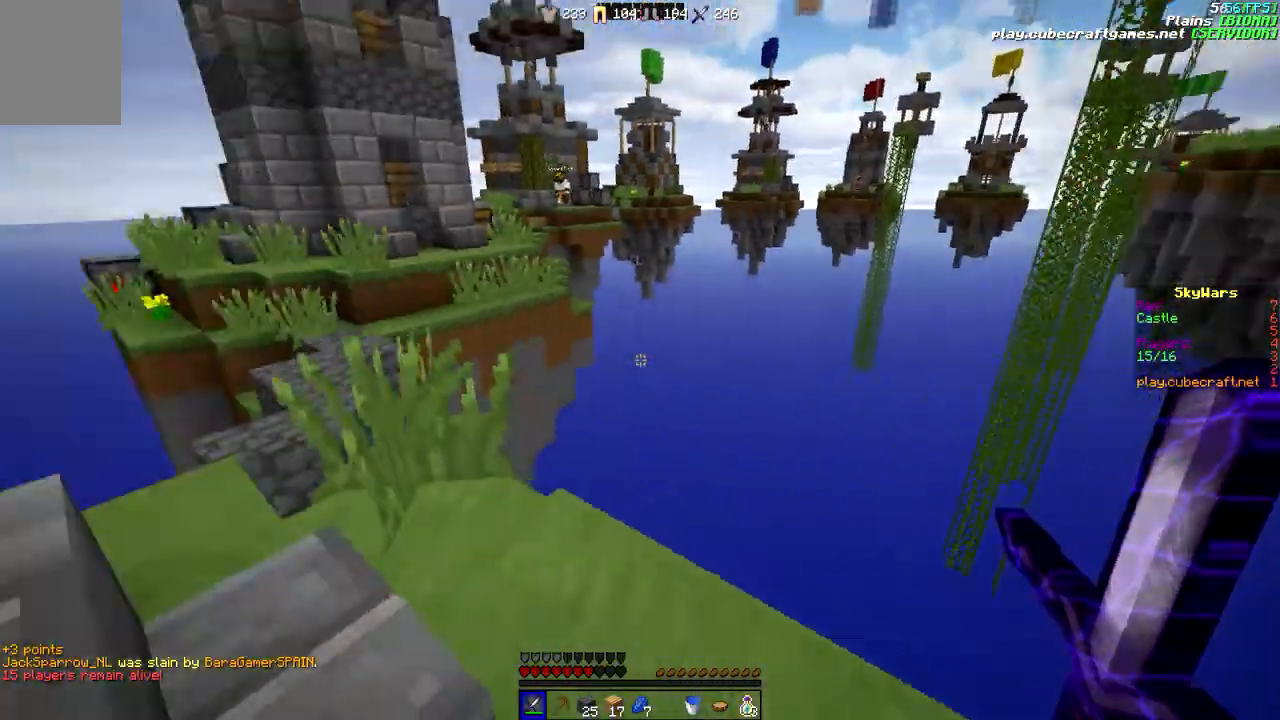
{"keys": ["d"], "mouse": [], "events": [[383, "d", "down"]]}
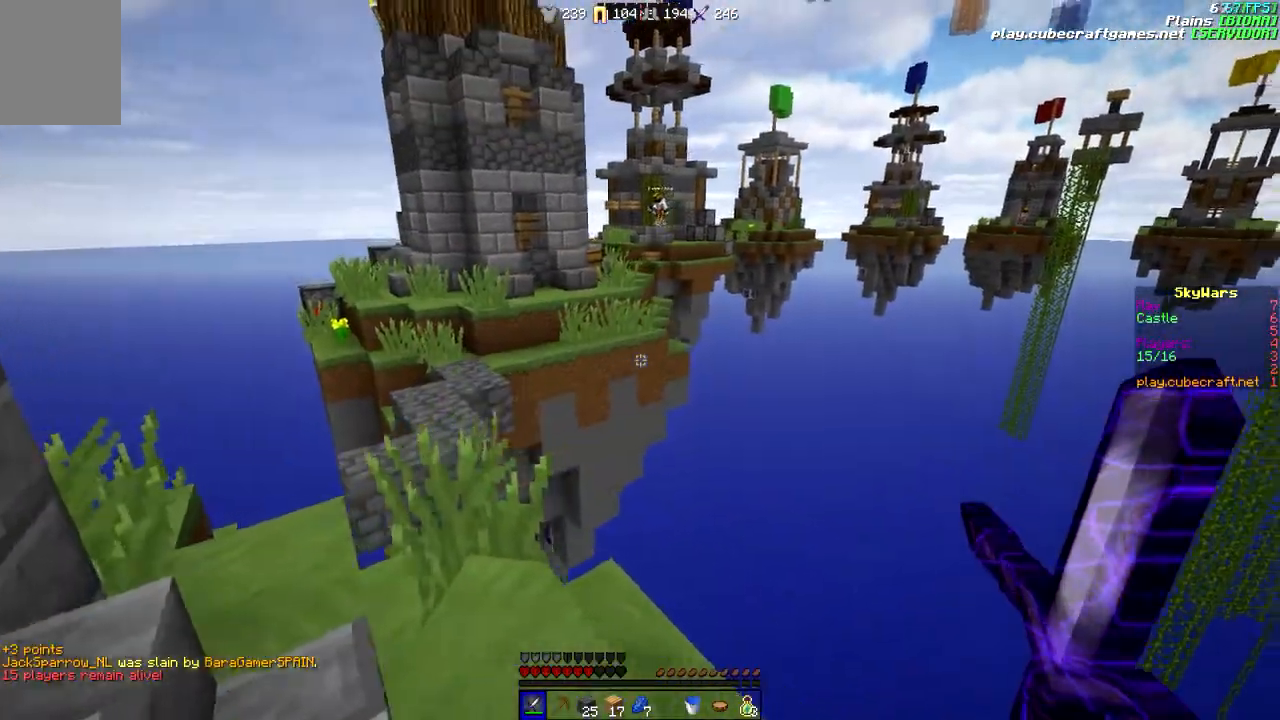
{"keys": ["d", "s"], "mouse": [], "events": [[17, "s", "down"], [83, "d", "up"], [383, "d", "down"]]}
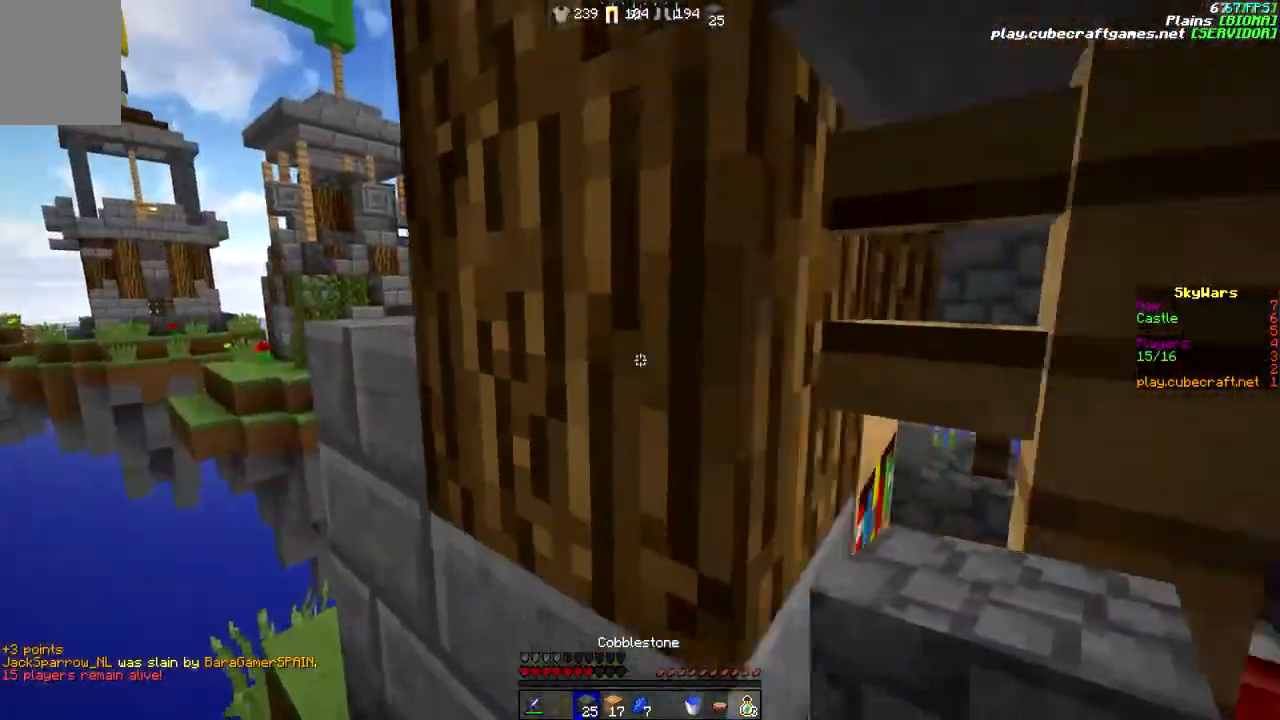
{"keys": ["d"], "mouse": [], "events": [[133, "d", "up"], [317, "s", "up"], [367, "d", "down"]]}
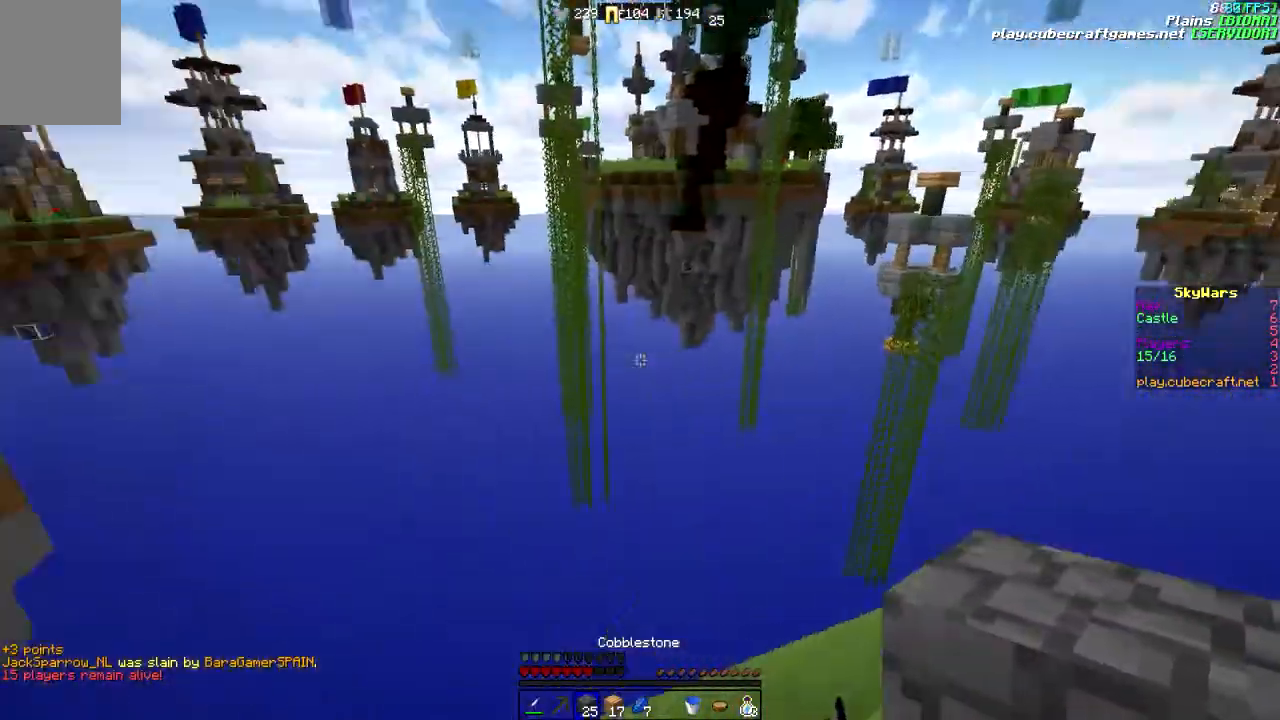
{"keys": [], "mouse": [], "events": [[33, "d", "up"], [133, "d", "down"], [383, "d", "up"]]}
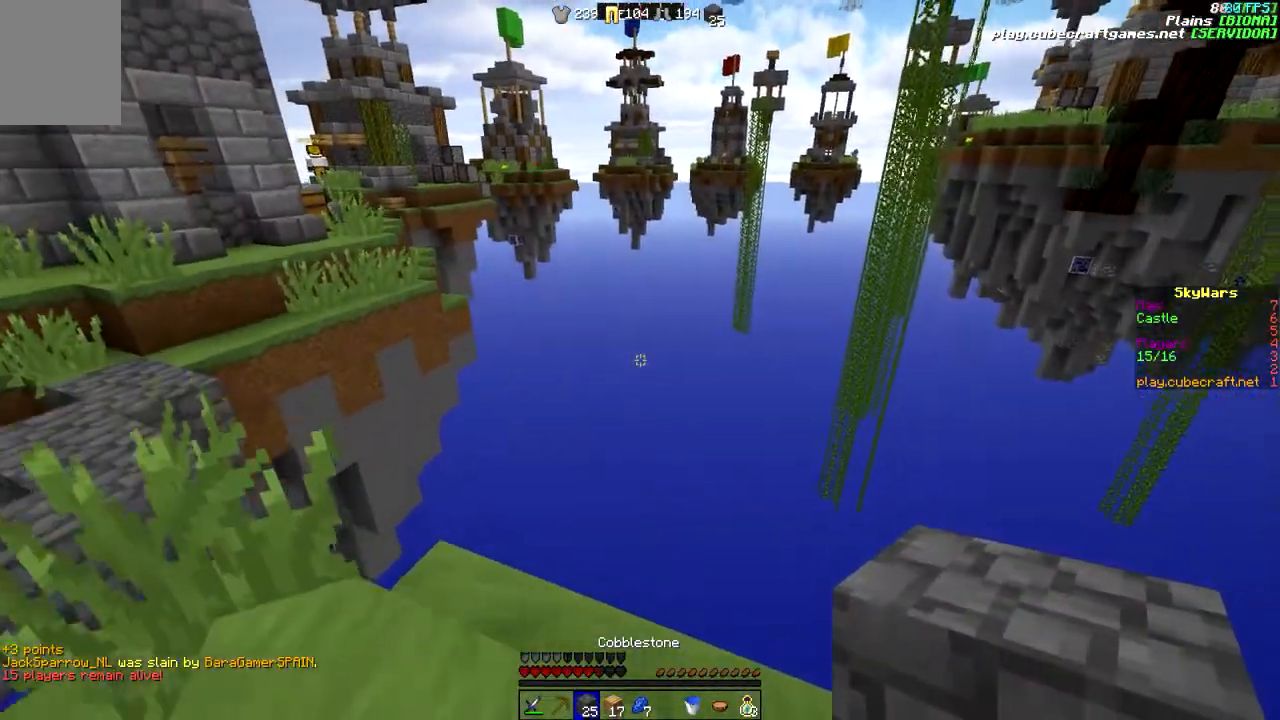
{"keys": ["a", "s"], "mouse": [], "events": [[83, "s", "down"], [333, "a", "down"]]}
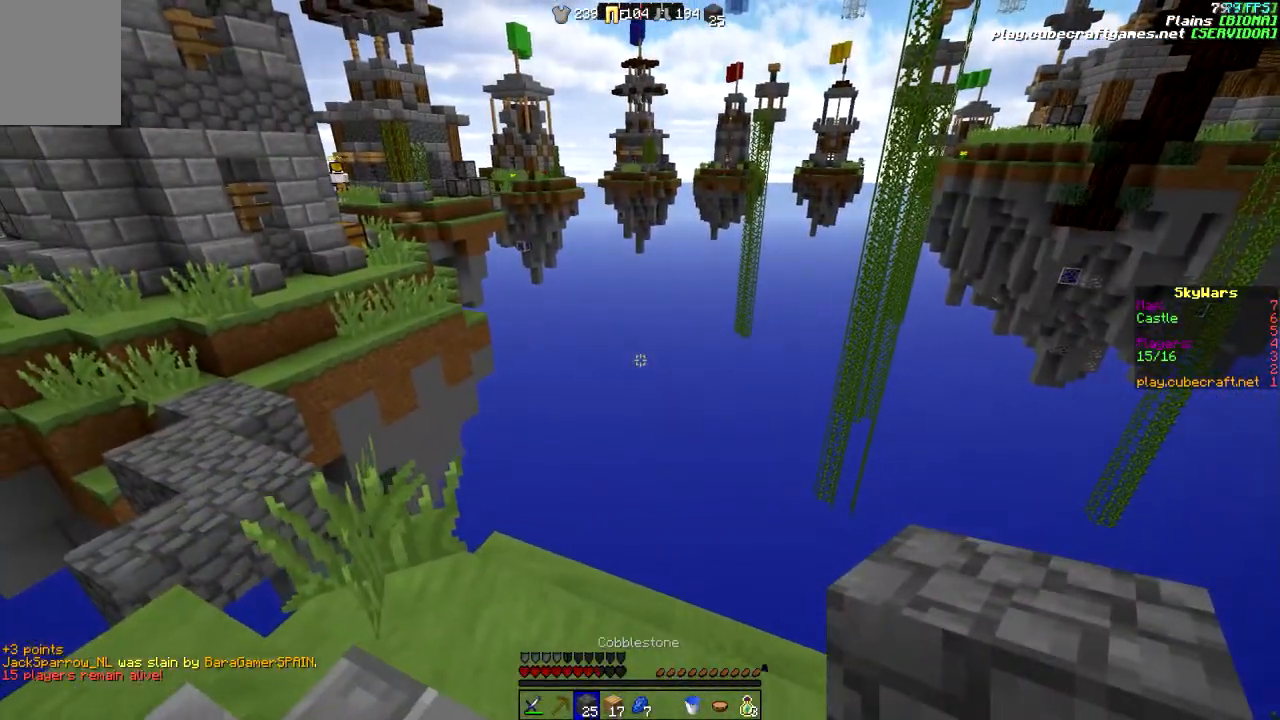
{"keys": [], "mouse": [], "events": [[33, "a", "up"], [33, "s", "up"]]}
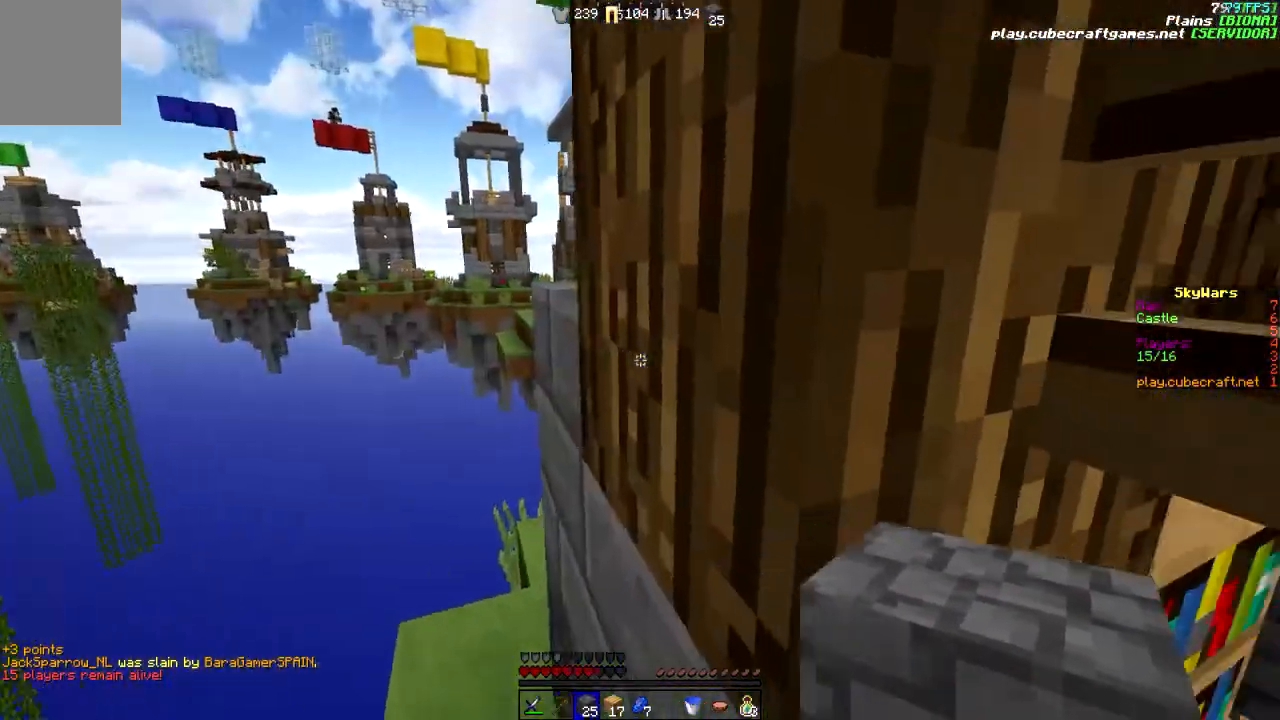
{"keys": [], "mouse": [], "events": [[83, "a", "down"], [283, "a", "up"]]}
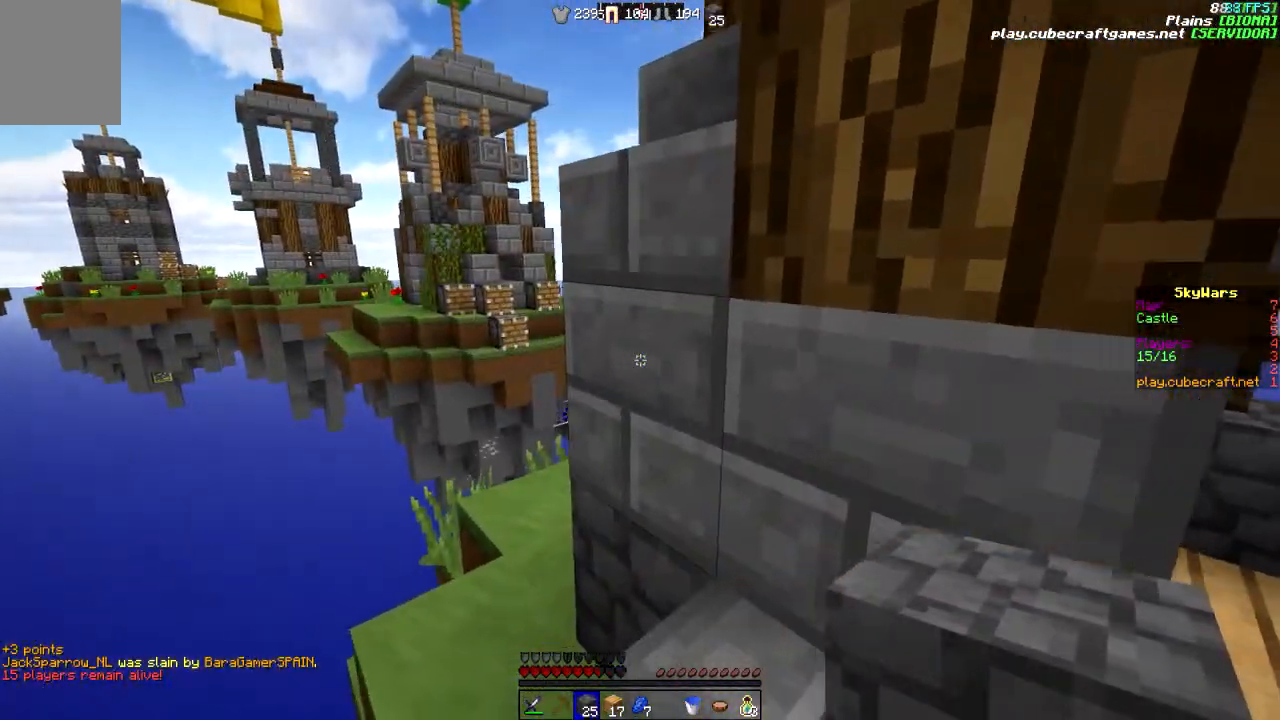
{"keys": ["w"], "mouse": [], "events": [[417, "w", "down"]]}
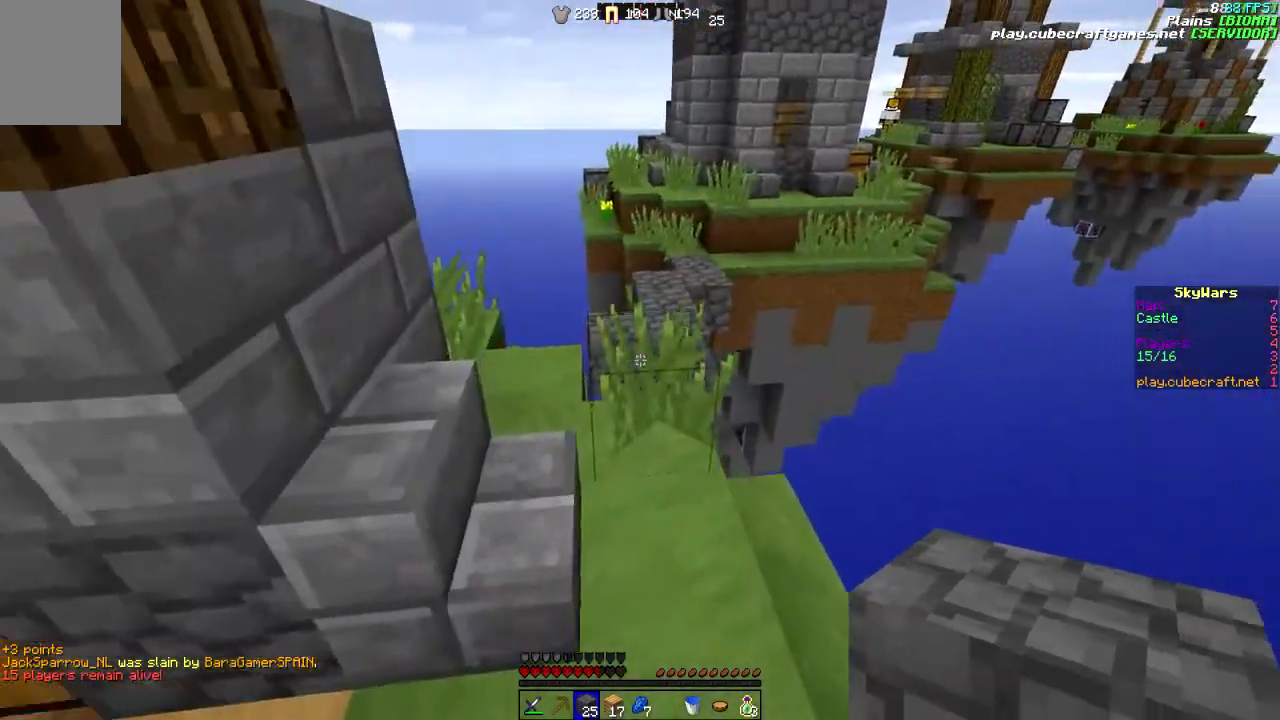
{"keys": ["w"], "mouse": [], "events": []}
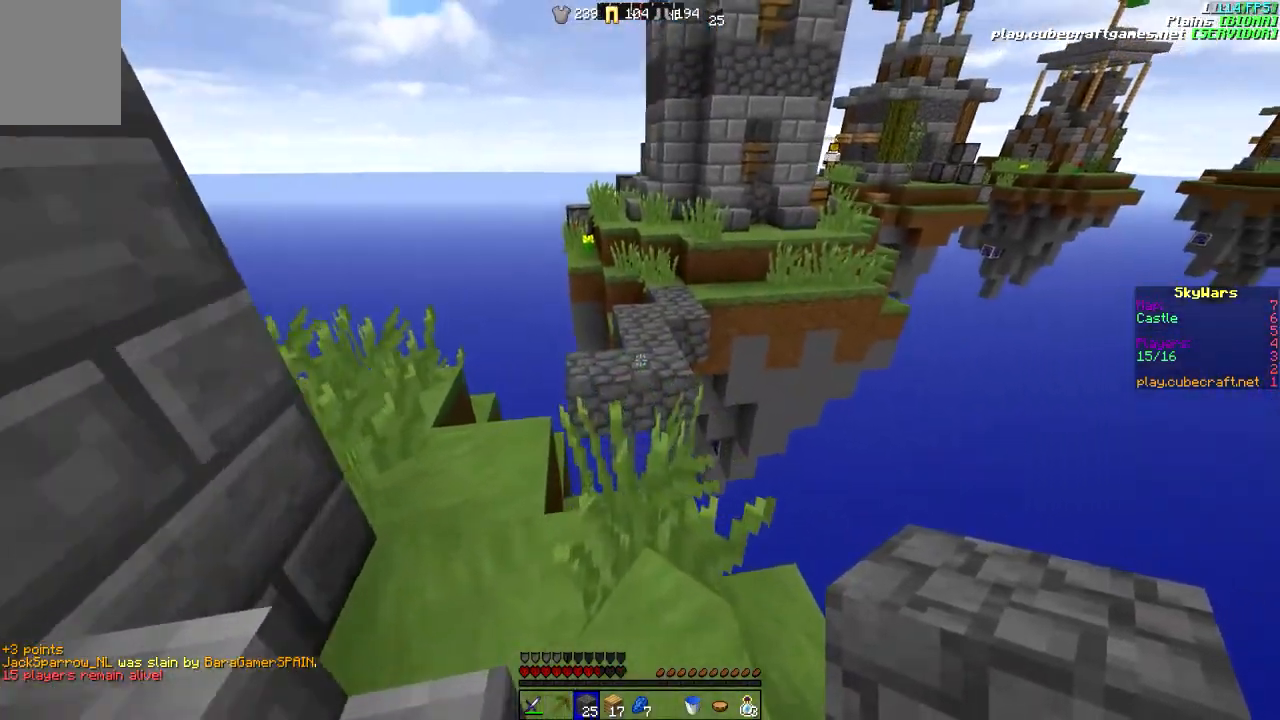
{"keys": ["w"], "mouse": [], "events": []}
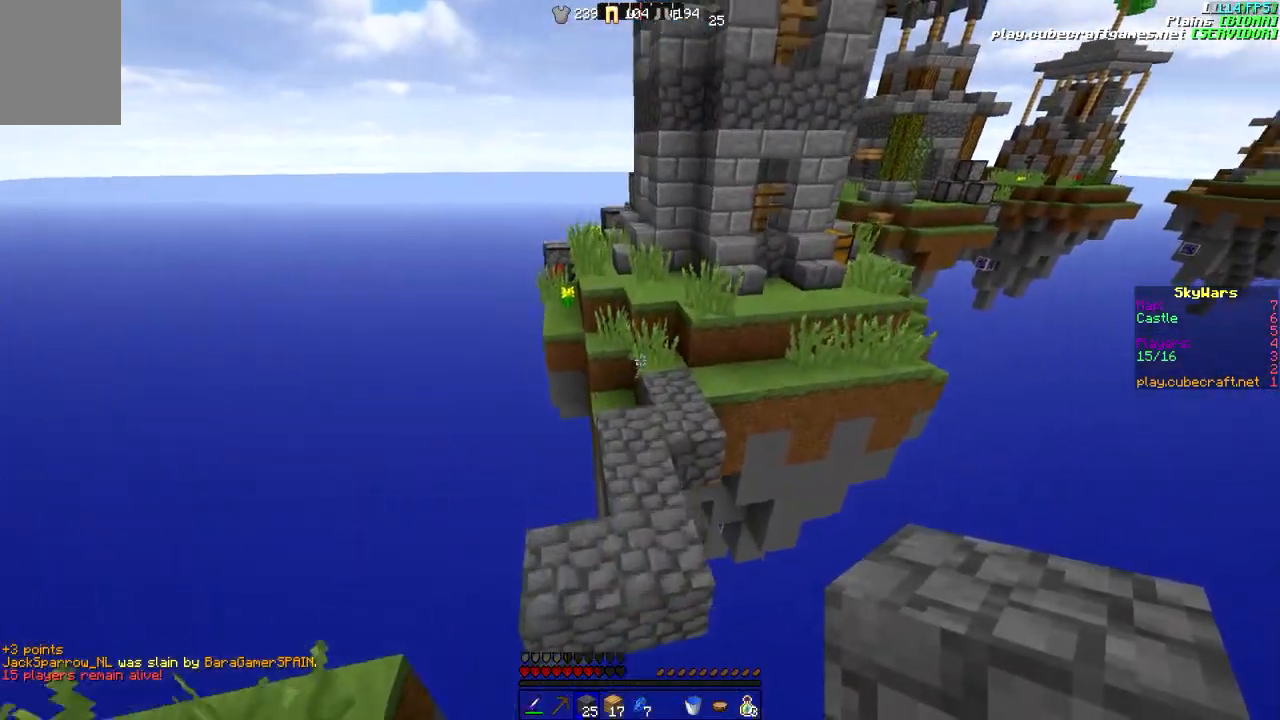
{"keys": ["w"], "mouse": [], "events": []}
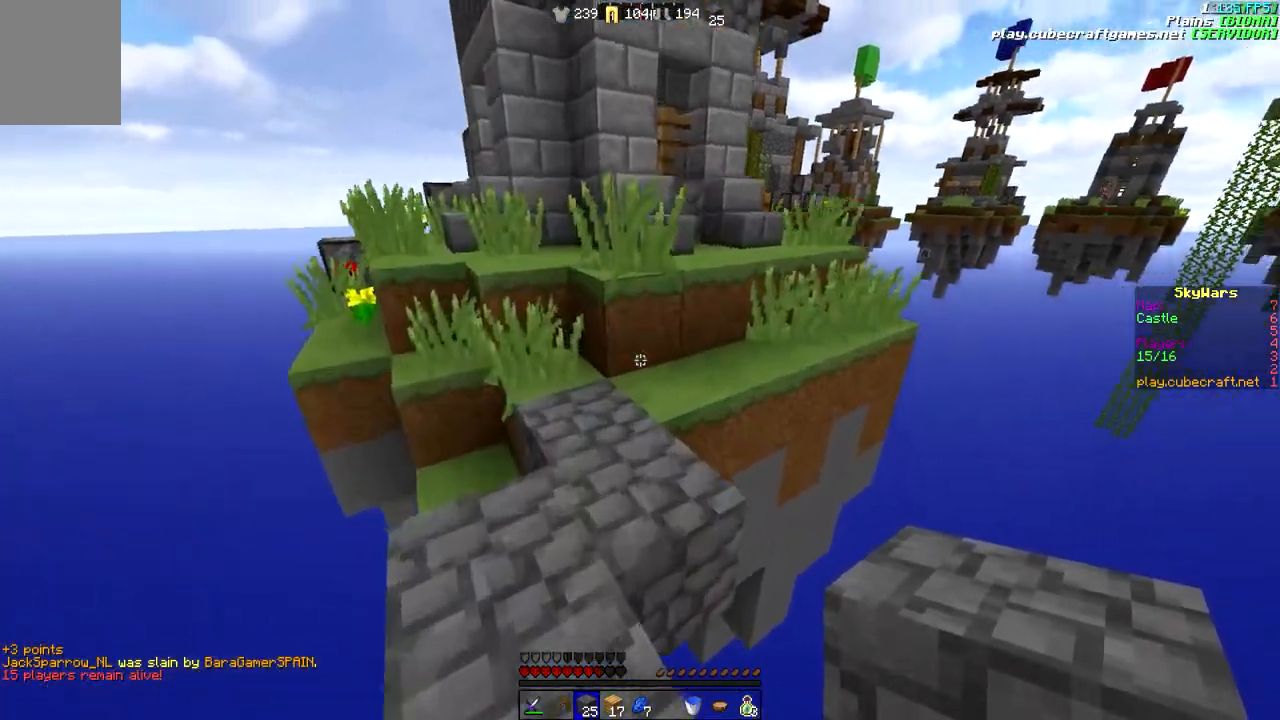
{"keys": ["w"], "mouse": [], "events": []}
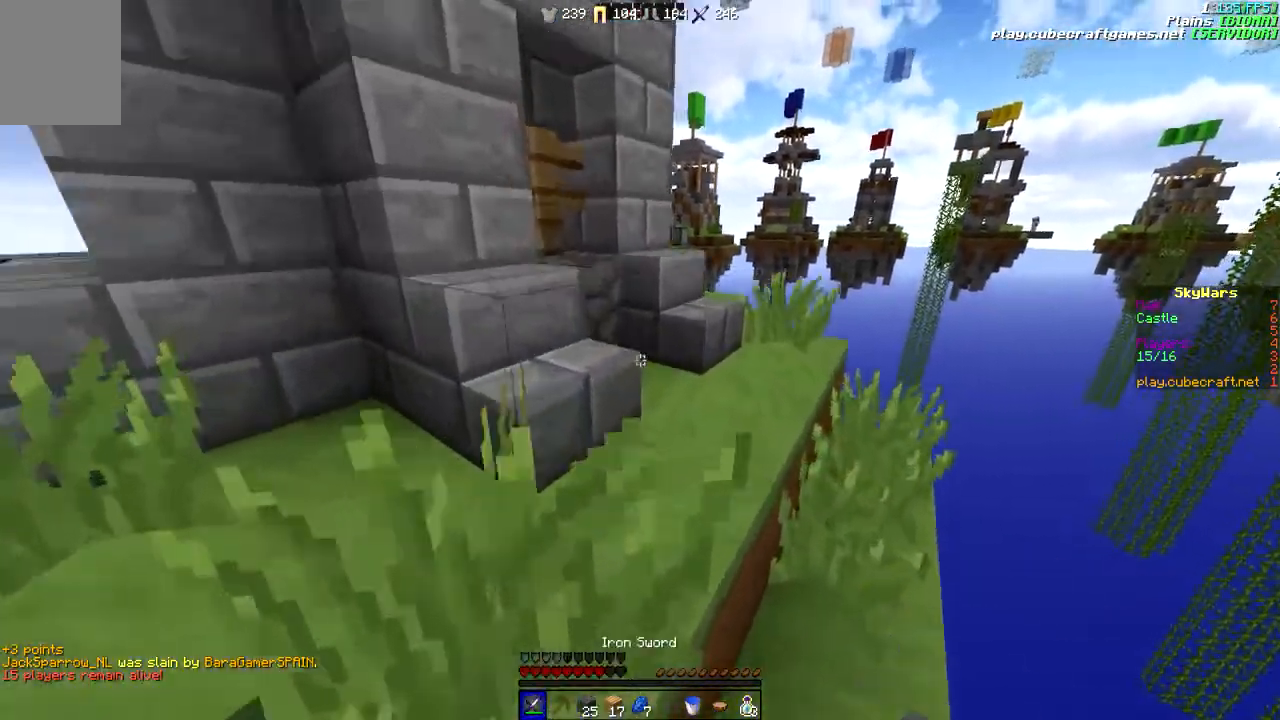
{"keys": ["w"], "mouse": [], "events": []}
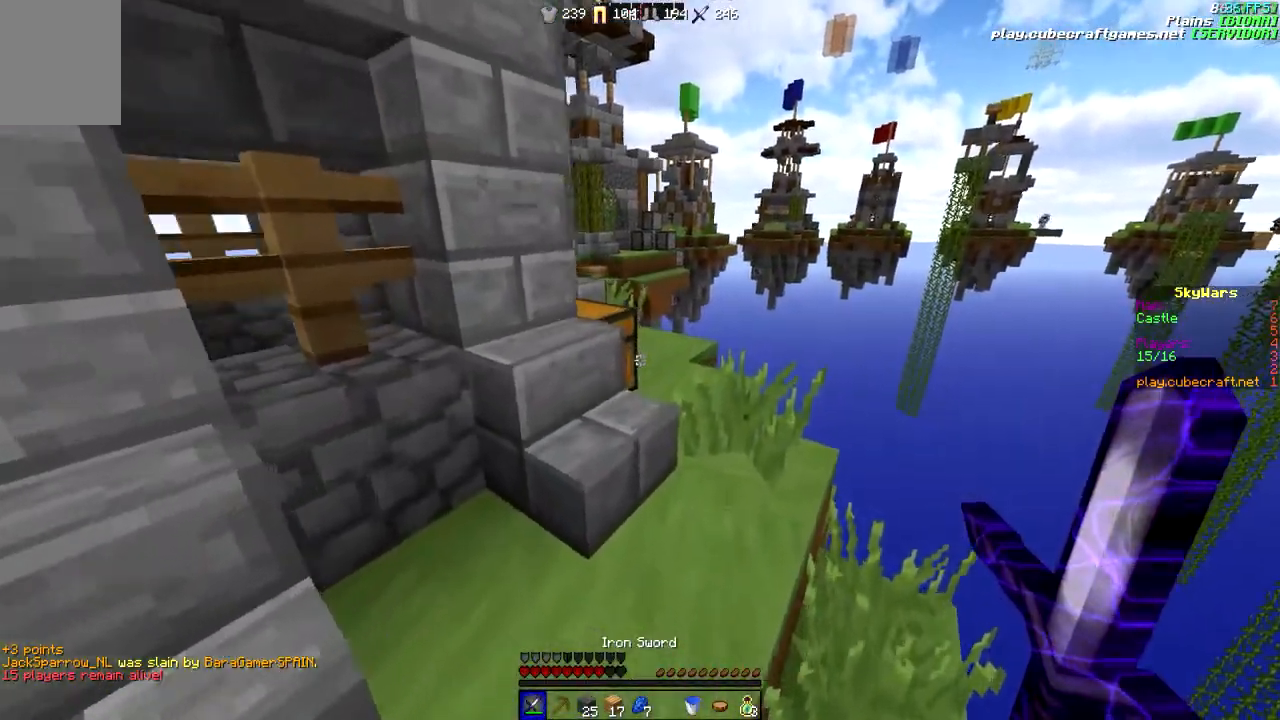
{"keys": ["w"], "mouse": ["right"], "events": [[367, "mouse_right", "down"]]}